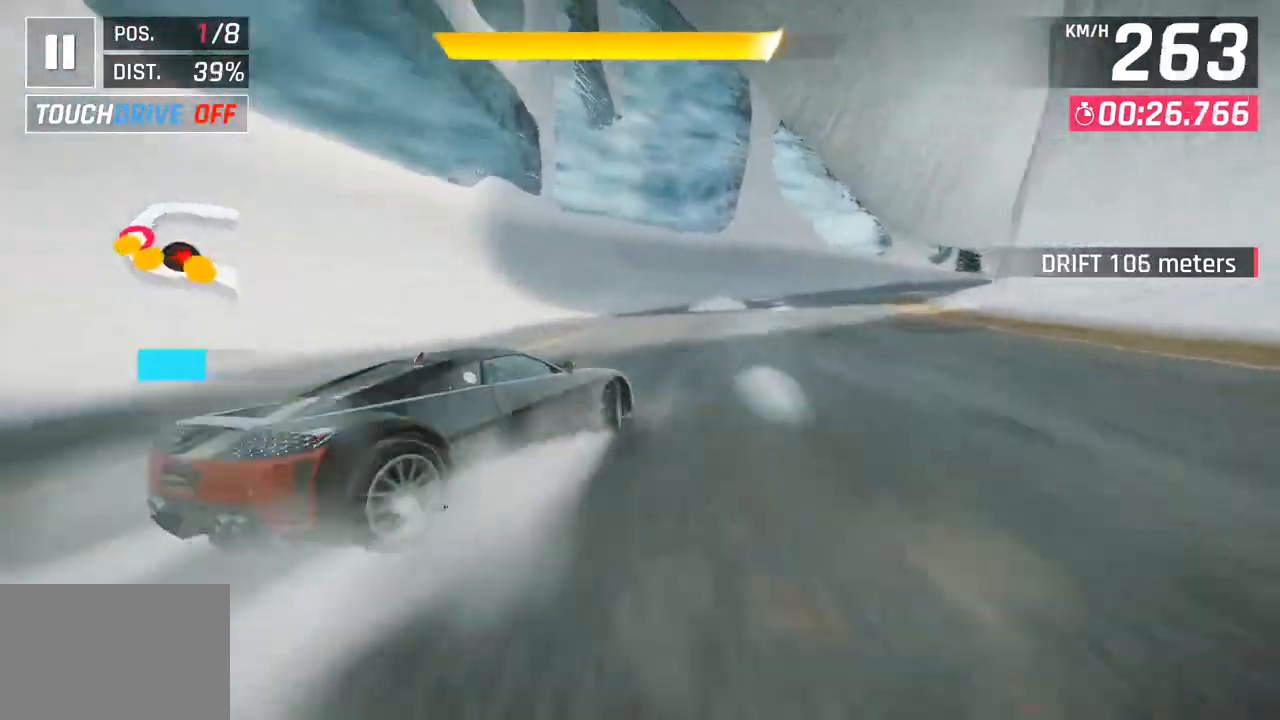
Gameplay with a controller (PlayStation layout); each line is a JSON object with the inputs held at the frame after it. "events" lists button and stick changes between this image and that frame as [ms after this image, input, new state], when the widget could be followed in between.
{"buttons": [], "left_stick": "right", "right_stick": "center", "events": []}
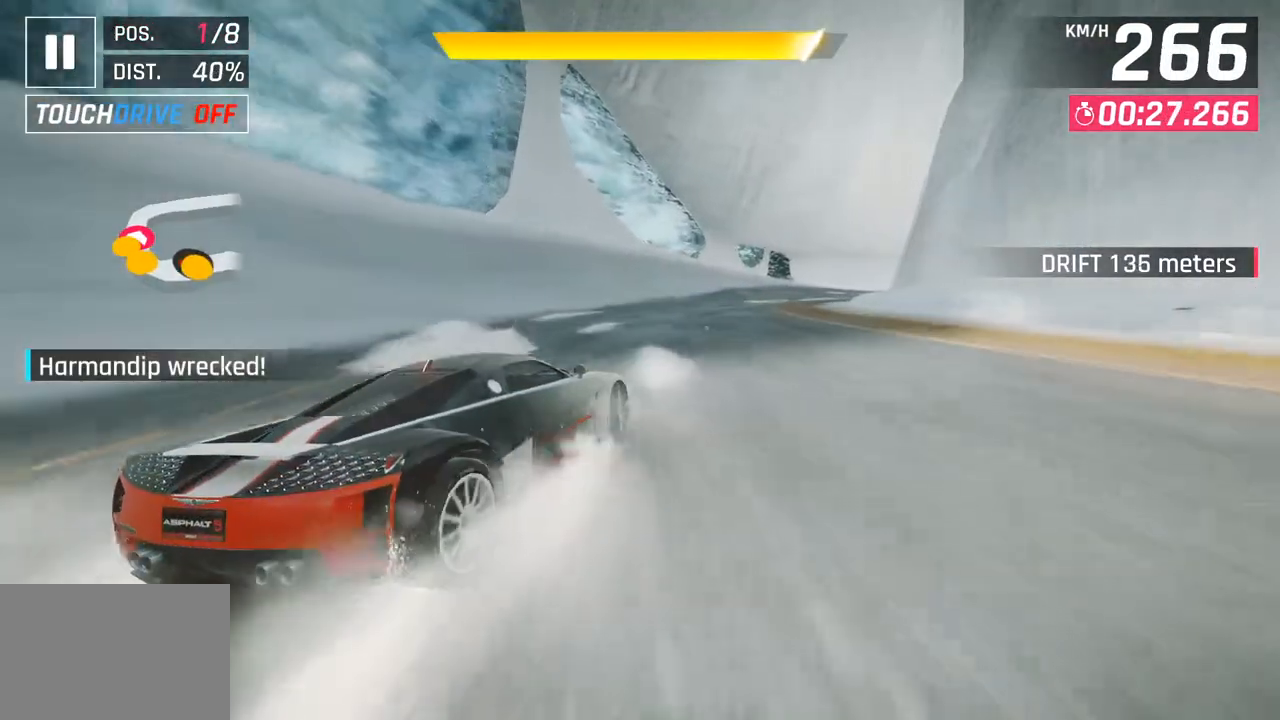
{"buttons": [], "left_stick": "right", "right_stick": "center", "events": []}
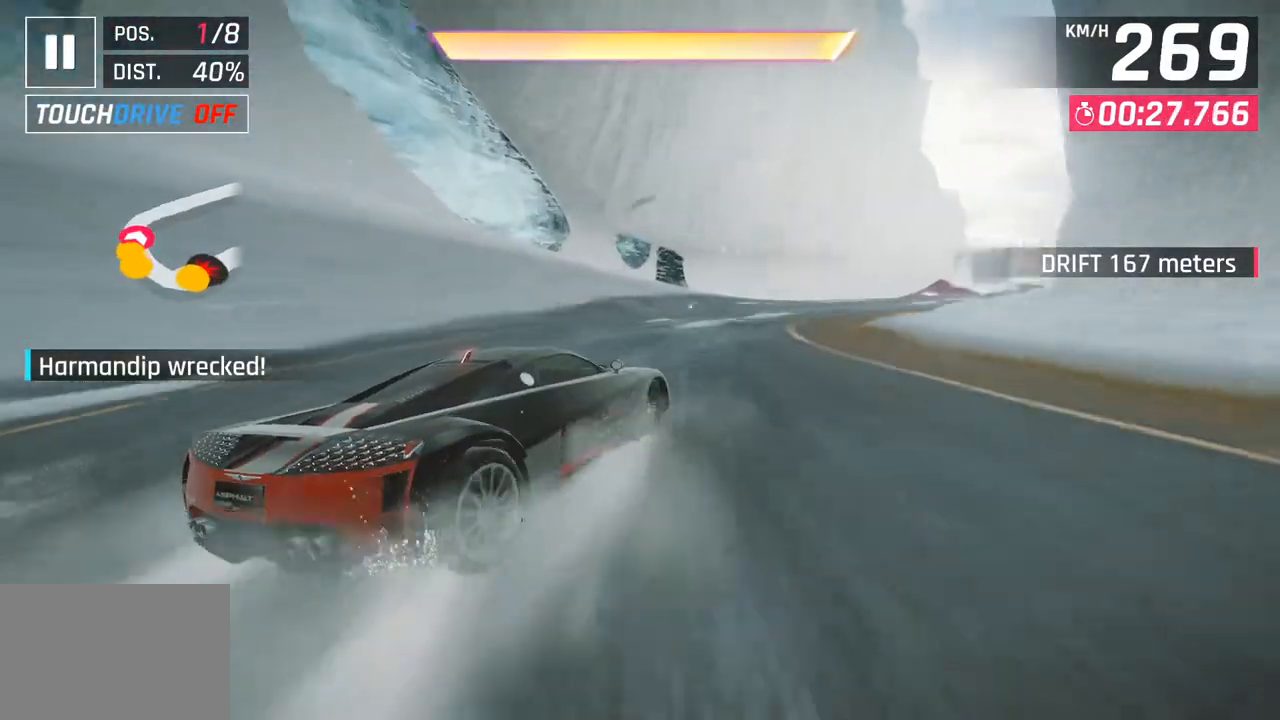
{"buttons": [], "left_stick": "right", "right_stick": "center", "events": [[133, "left_stick", "center"], [283, "R1", "down"], [317, "CROSS", "down"], [367, "left_stick", "right"], [467, "CROSS", "up"], [483, "R1", "up"]]}
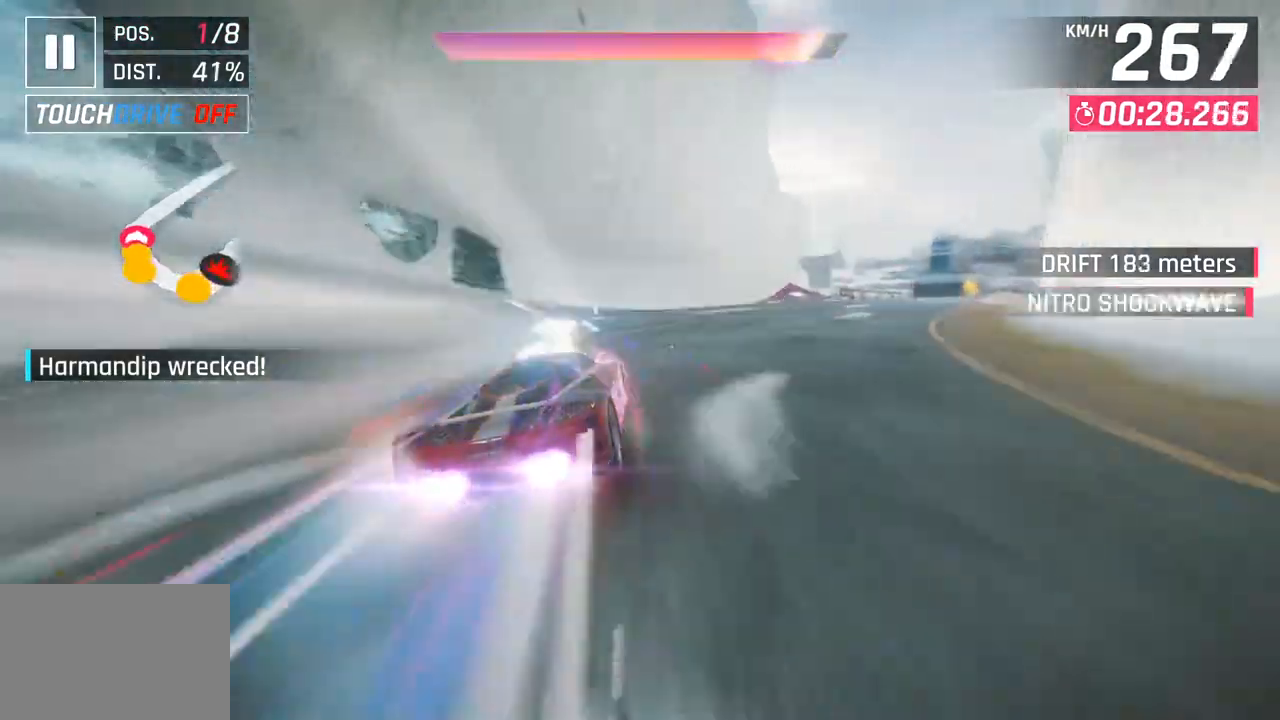
{"buttons": [], "left_stick": "right", "right_stick": "center", "events": []}
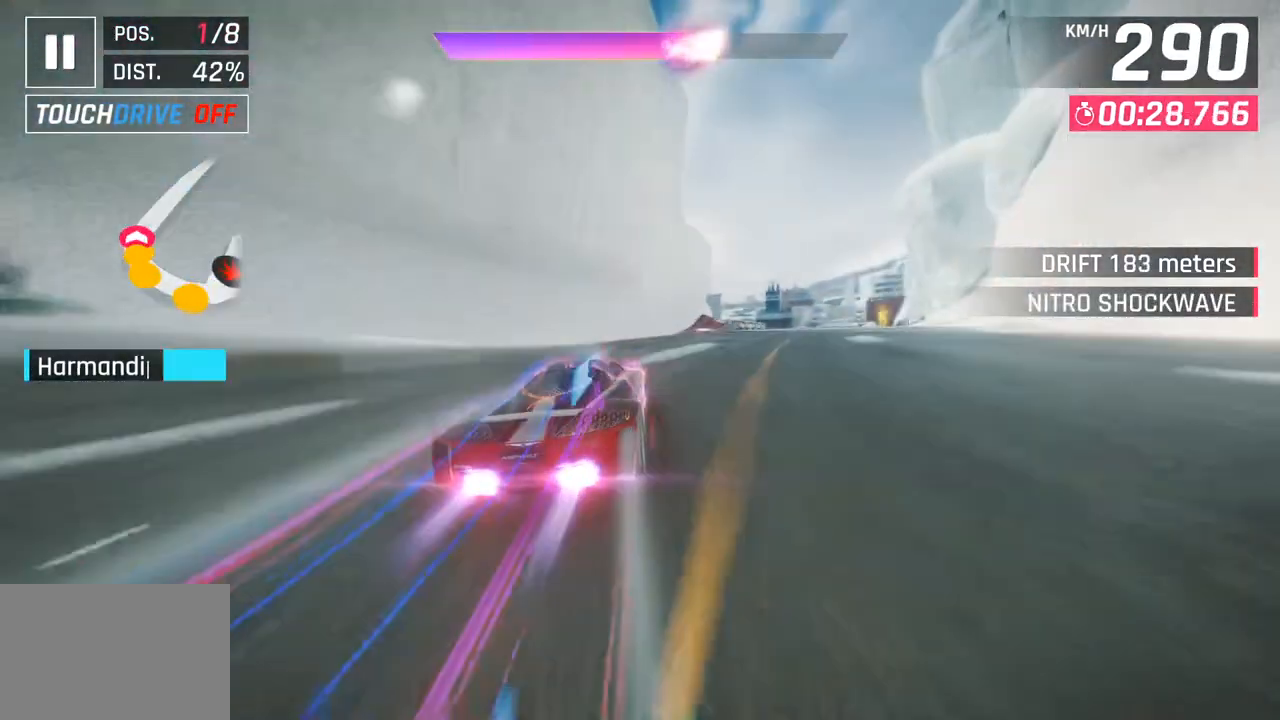
{"buttons": [], "left_stick": "right", "right_stick": "center", "events": []}
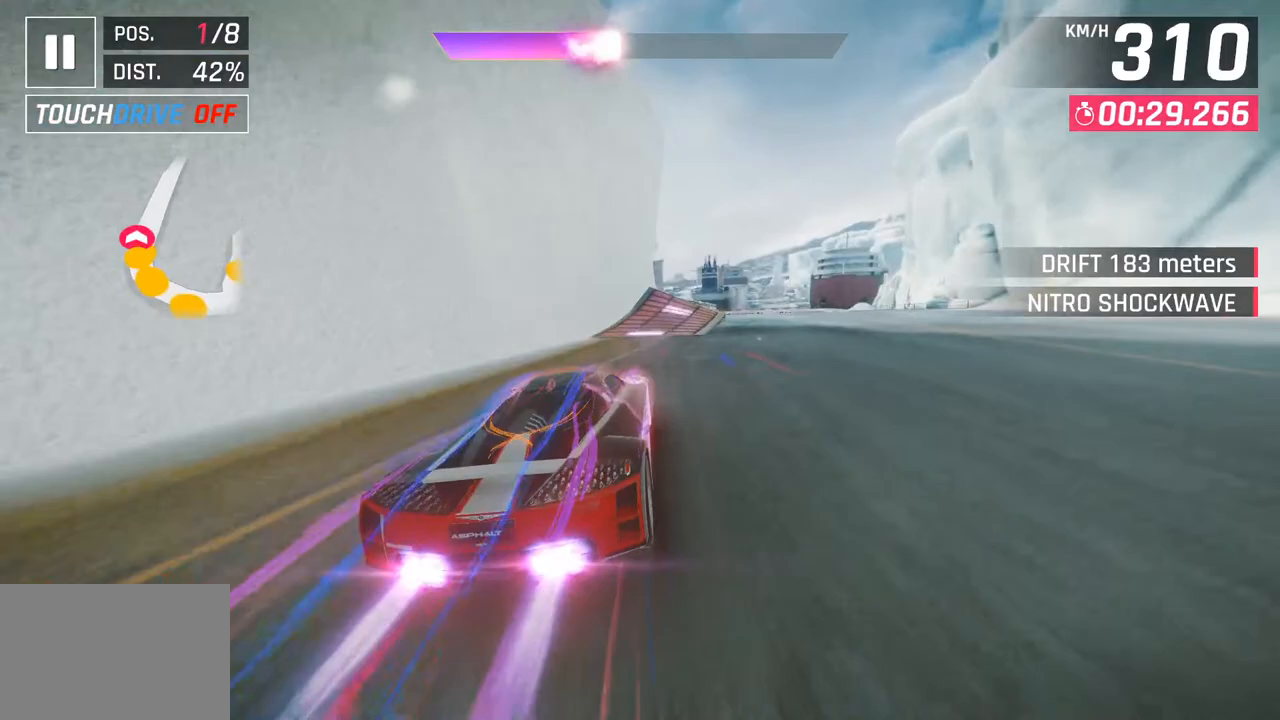
{"buttons": [], "left_stick": "center", "right_stick": "center", "events": [[283, "left_stick", "center"]]}
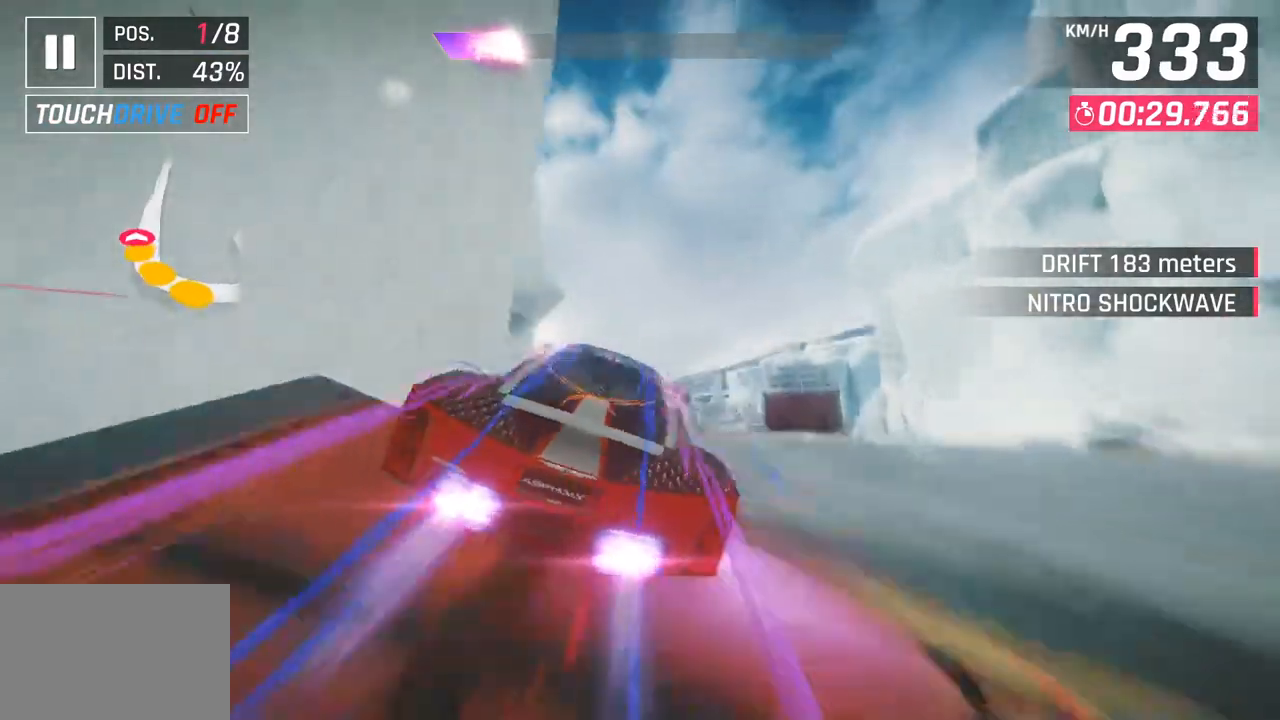
{"buttons": ["CROSS", "R1"], "left_stick": "right", "right_stick": "center", "events": [[67, "left_stick", "right"], [200, "CROSS", "down"], [200, "R1", "down"], [350, "CROSS", "up"], [383, "R1", "up"], [467, "CROSS", "down"], [467, "R1", "down"]]}
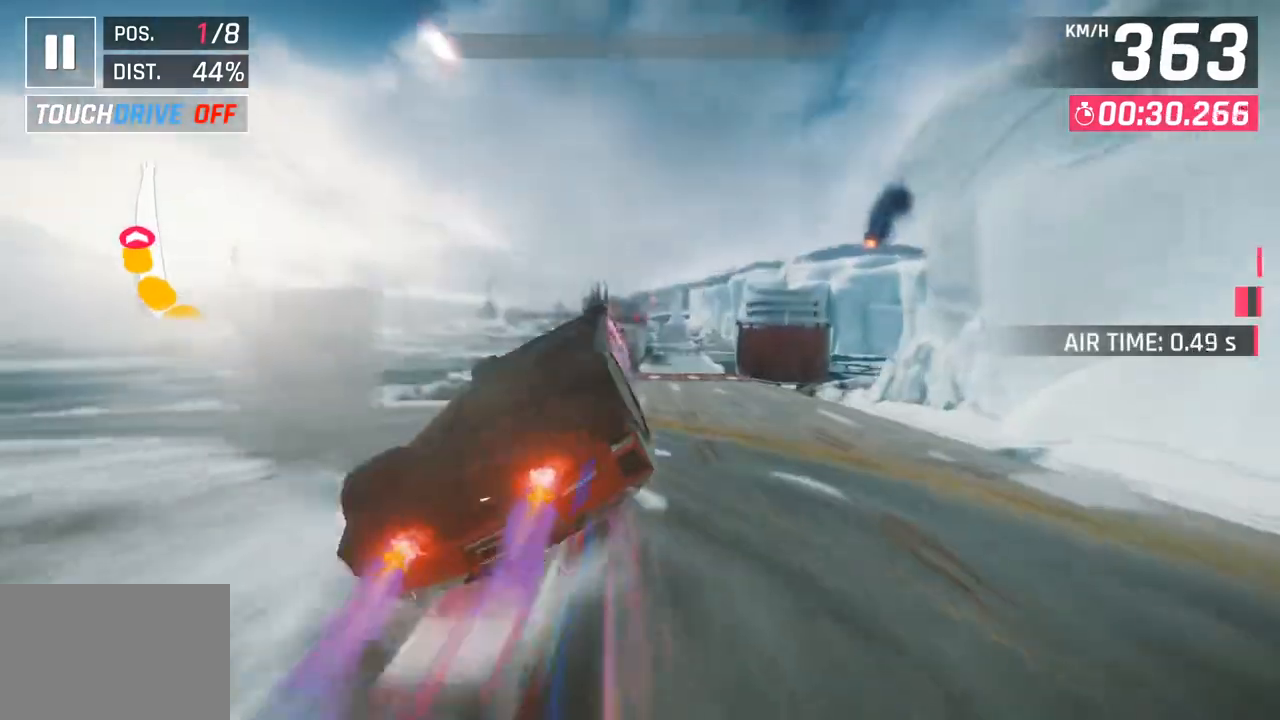
{"buttons": ["CROSS", "R1"], "left_stick": "left", "right_stick": "center", "events": [[117, "CROSS", "up"], [133, "R1", "up"], [200, "CROSS", "down"], [200, "R1", "down"], [283, "left_stick", "center"], [333, "CROSS", "up"], [367, "R1", "up"], [367, "left_stick", "left"], [417, "CROSS", "down"], [417, "R1", "down"]]}
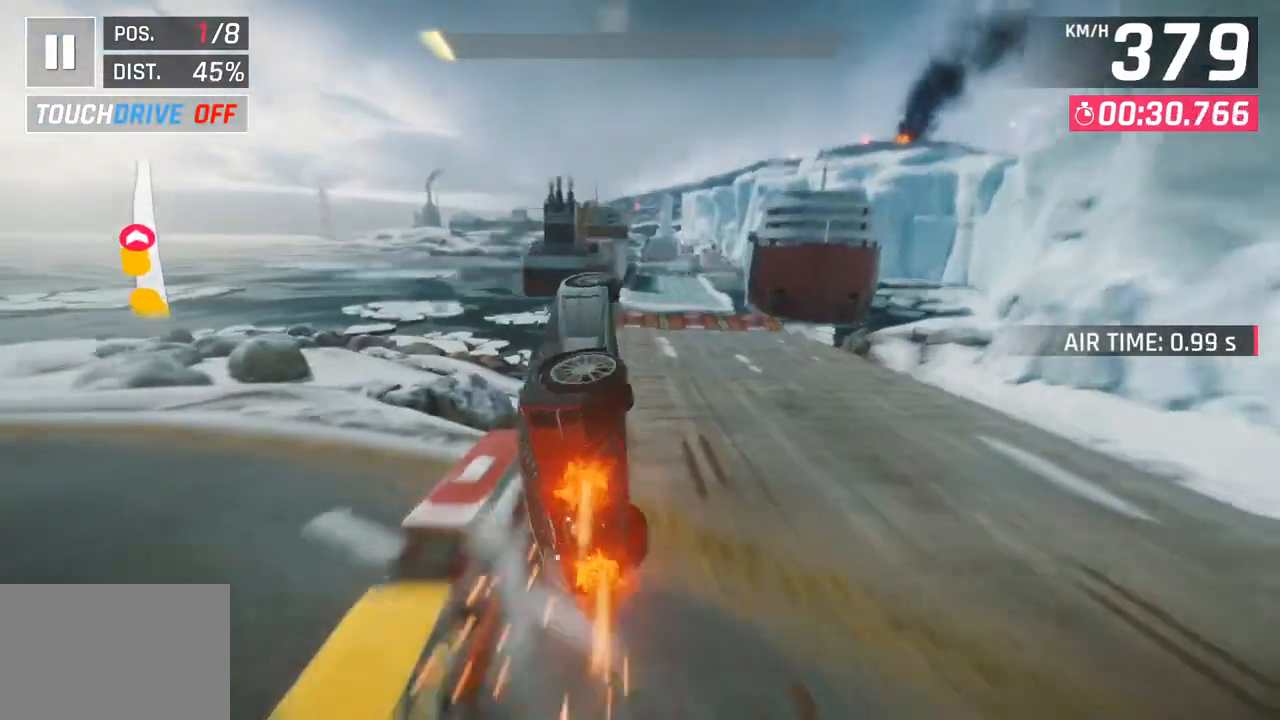
{"buttons": ["CROSS", "R1"], "left_stick": "center", "right_stick": "center", "events": [[67, "CROSS", "up"], [100, "R1", "up"], [150, "CROSS", "down"], [167, "R1", "down"], [300, "CROSS", "up"], [333, "R1", "up"], [400, "CROSS", "down"], [417, "R1", "down"], [450, "left_stick", "center"]]}
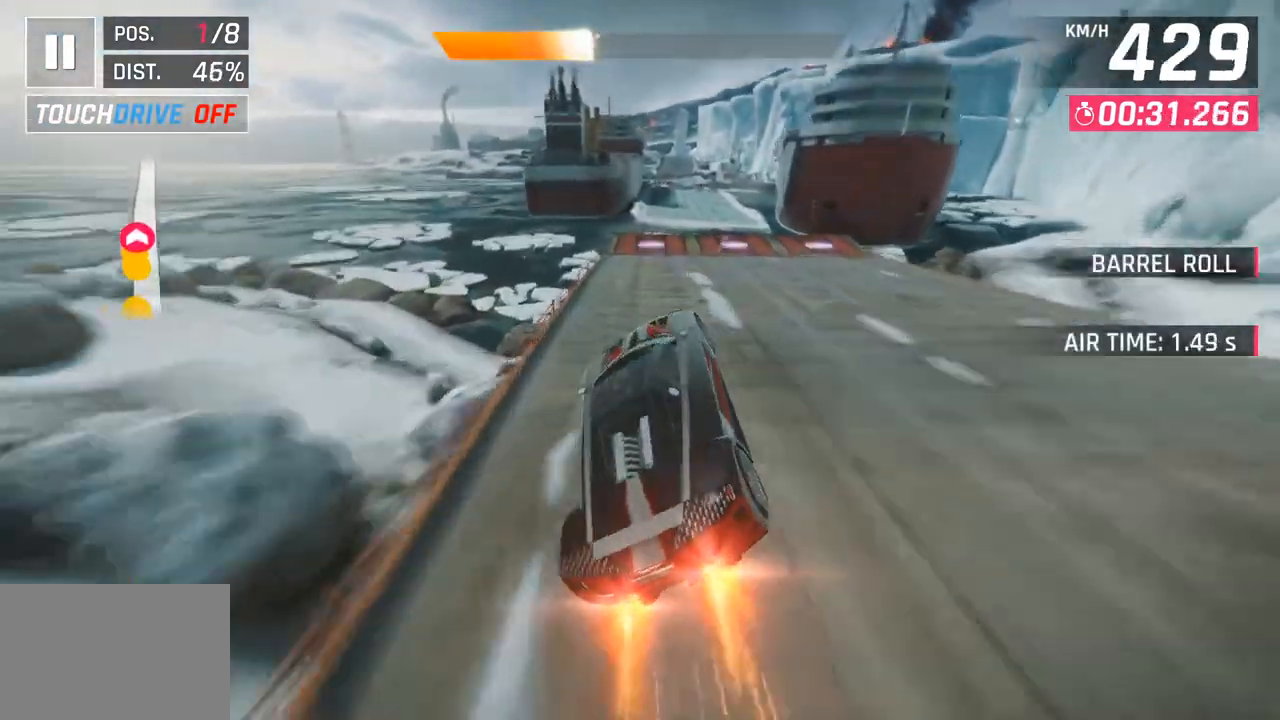
{"buttons": ["SQUARE"], "left_stick": "center", "right_stick": "center", "events": [[117, "CROSS", "up"], [117, "R1", "up"], [117, "left_stick", "down-left"], [283, "left_stick", "center"], [350, "SQUARE", "down"]]}
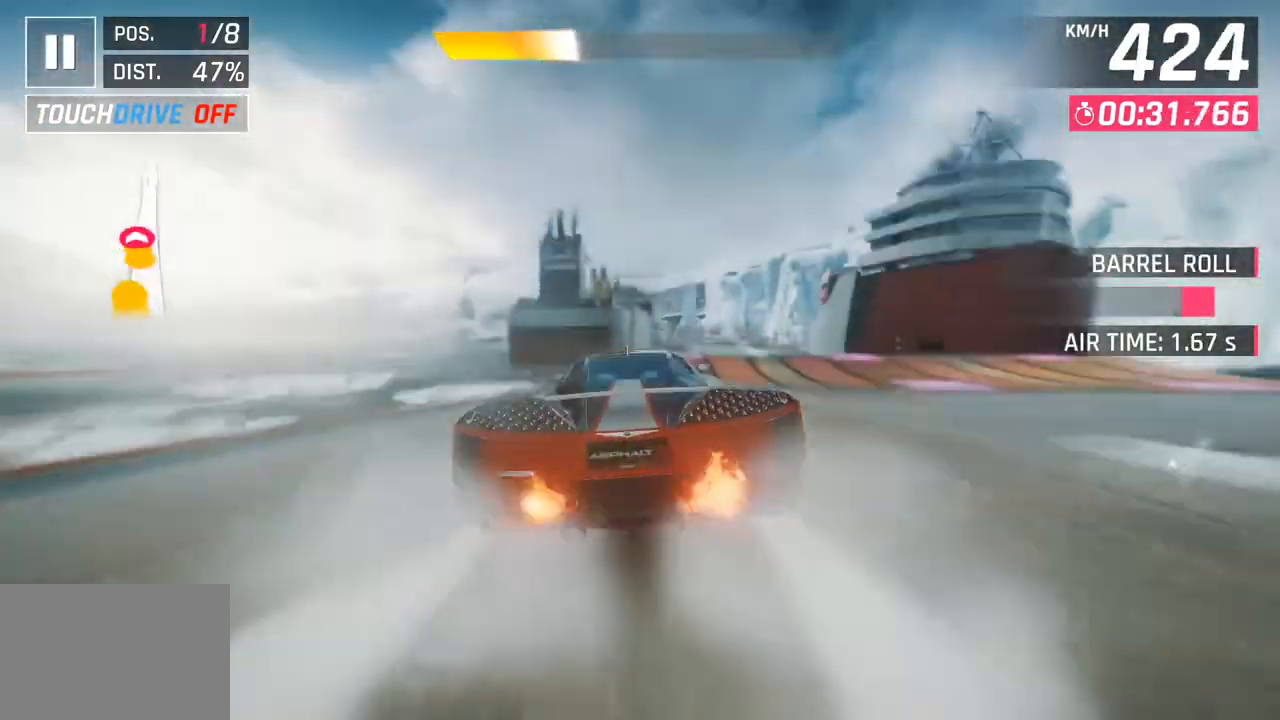
{"buttons": ["CROSS", "R1"], "left_stick": "right", "right_stick": "center", "events": [[33, "SQUARE", "up"], [283, "CROSS", "down"], [283, "R1", "down"], [400, "left_stick", "right"]]}
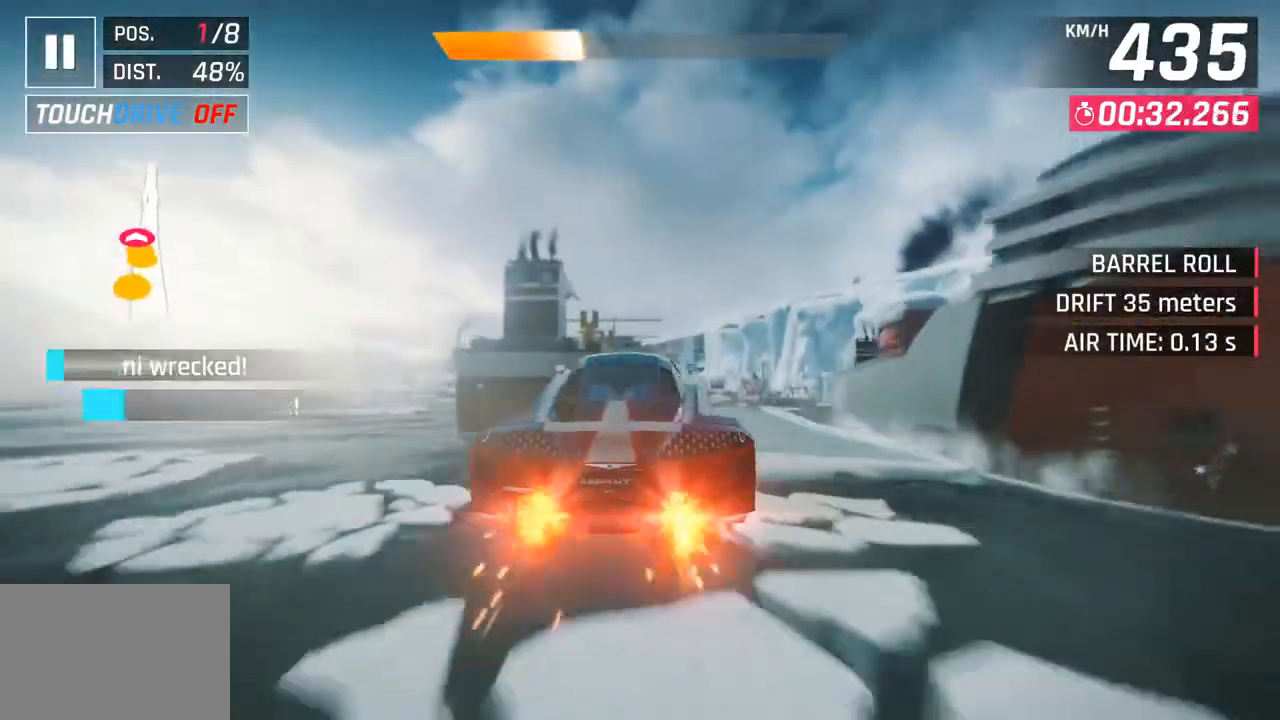
{"buttons": [], "left_stick": "center", "right_stick": "center", "events": [[17, "CROSS", "up"], [17, "R1", "up"], [17, "left_stick", "center"], [133, "left_stick", "right"], [500, "left_stick", "center"]]}
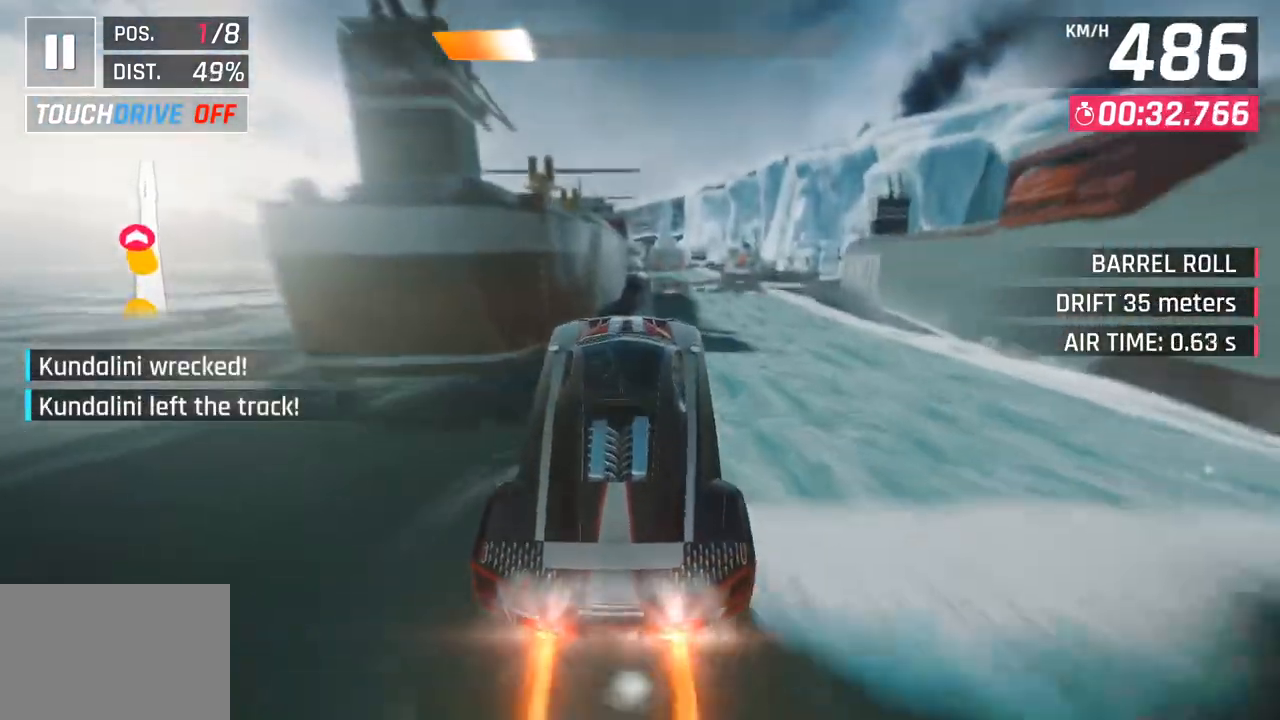
{"buttons": [], "left_stick": "right", "right_stick": "center", "events": [[33, "left_stick", "left"], [167, "left_stick", "right"], [317, "SQUARE", "down"], [433, "SQUARE", "up"]]}
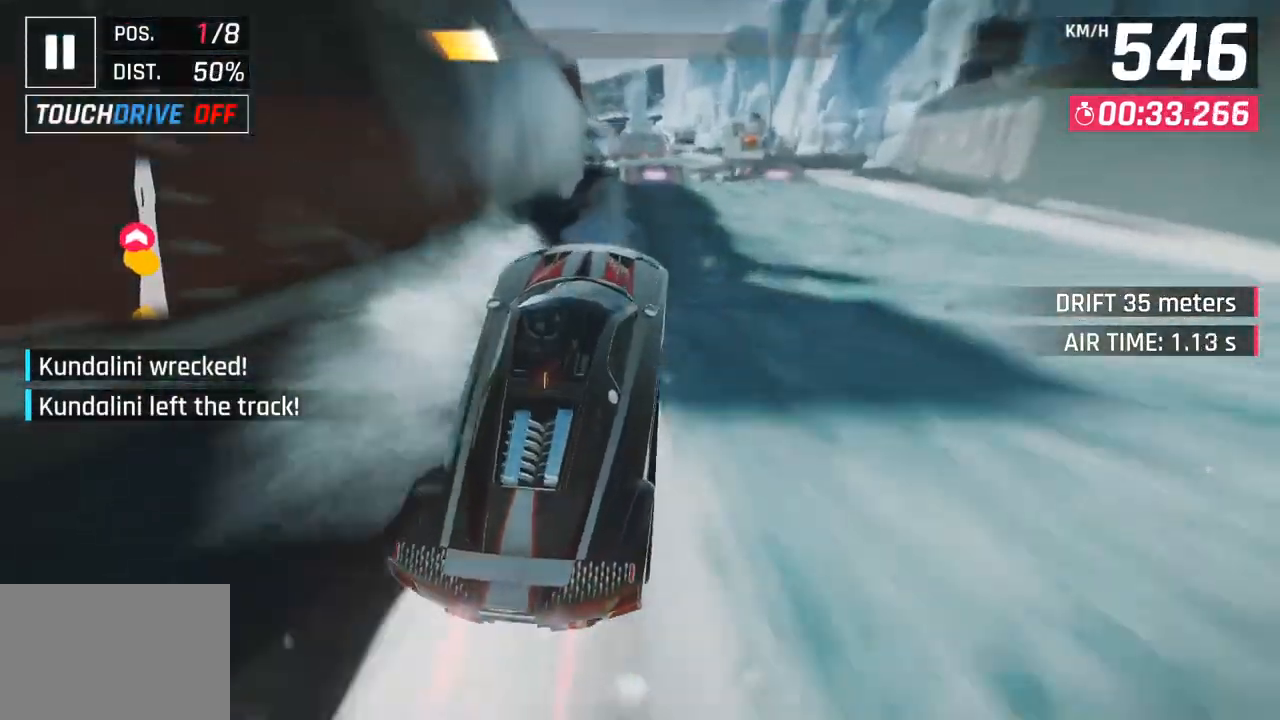
{"buttons": [], "left_stick": "center", "right_stick": "center", "events": [[33, "left_stick", "down-left"], [250, "left_stick", "left"], [400, "left_stick", "center"]]}
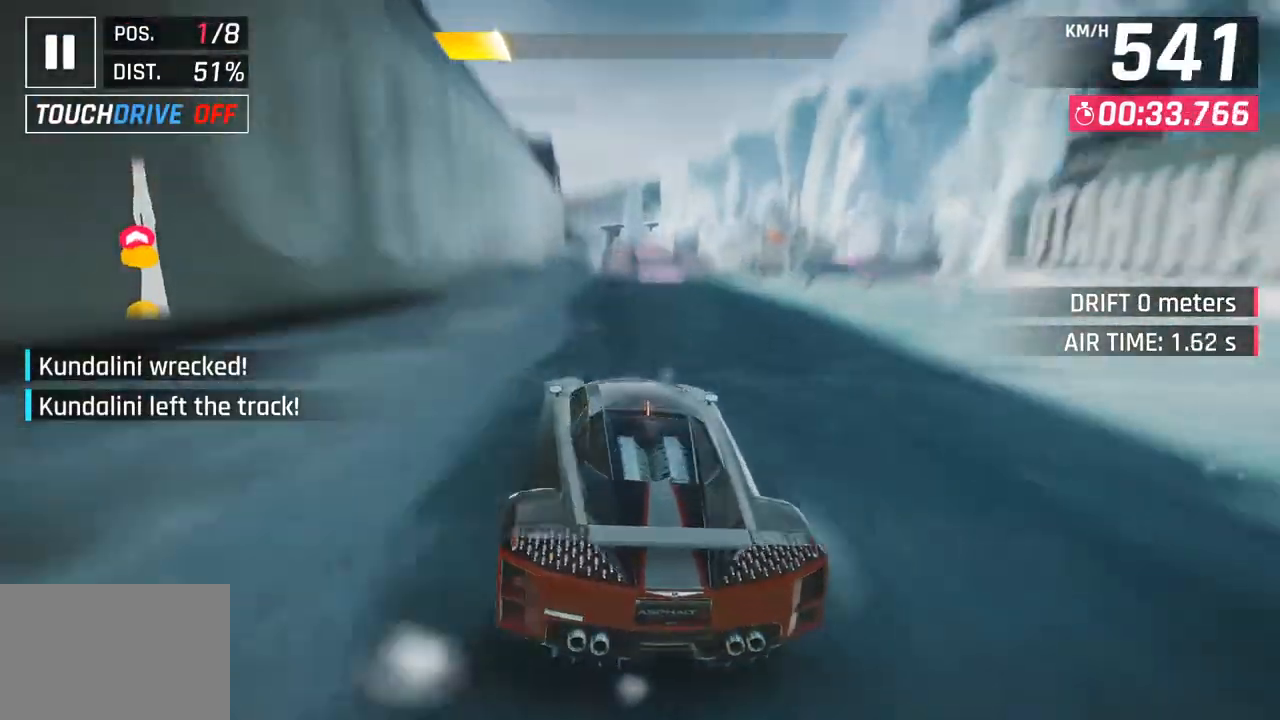
{"buttons": ["CROSS", "R1"], "left_stick": "left", "right_stick": "center", "events": [[450, "left_stick", "left"], [467, "R1", "down"], [483, "CROSS", "down"]]}
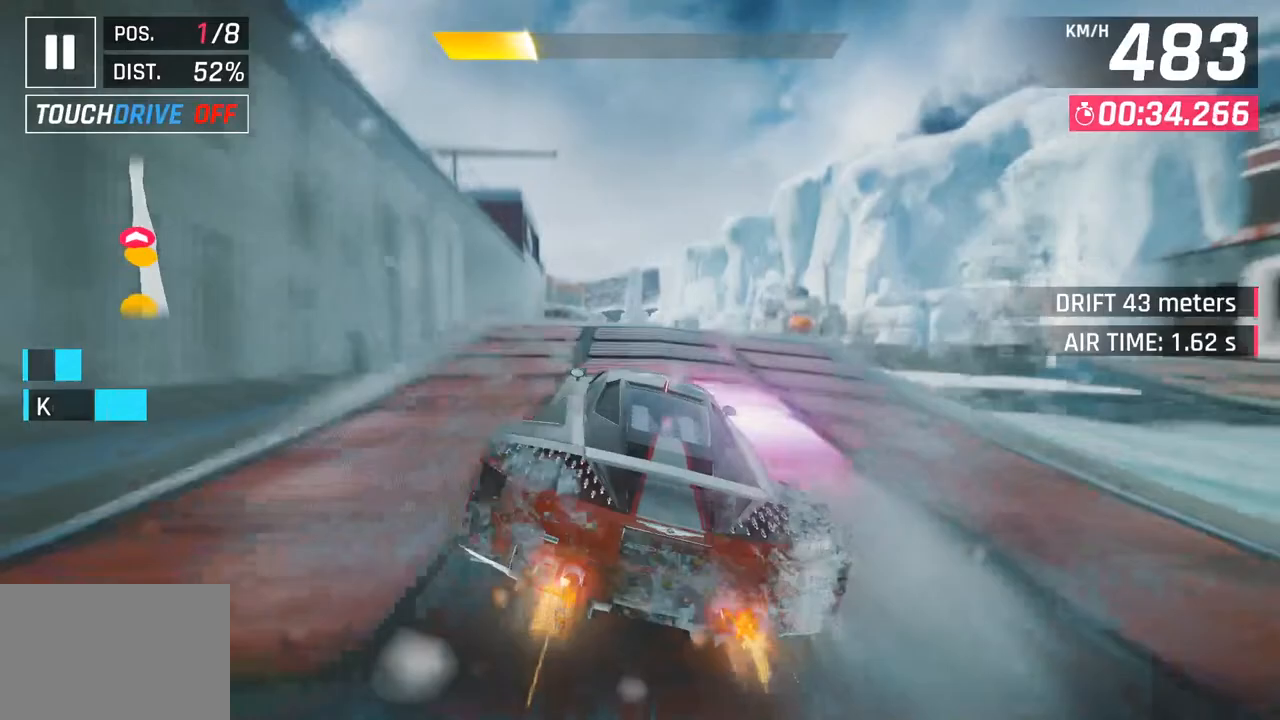
{"buttons": [], "left_stick": "center", "right_stick": "center", "events": [[233, "CROSS", "up"], [233, "R1", "up"], [250, "left_stick", "center"]]}
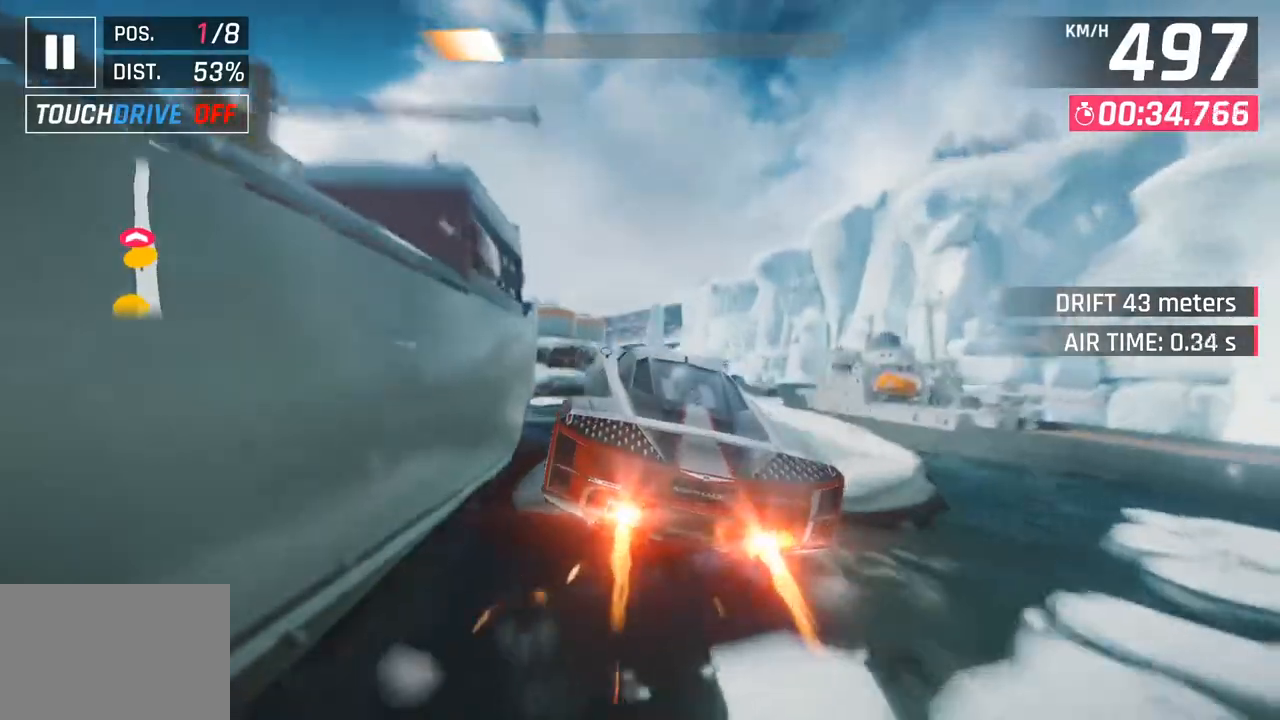
{"buttons": ["SQUARE"], "left_stick": "right", "right_stick": "center", "events": [[267, "left_stick", "down-left"], [383, "SQUARE", "down"], [467, "left_stick", "right"]]}
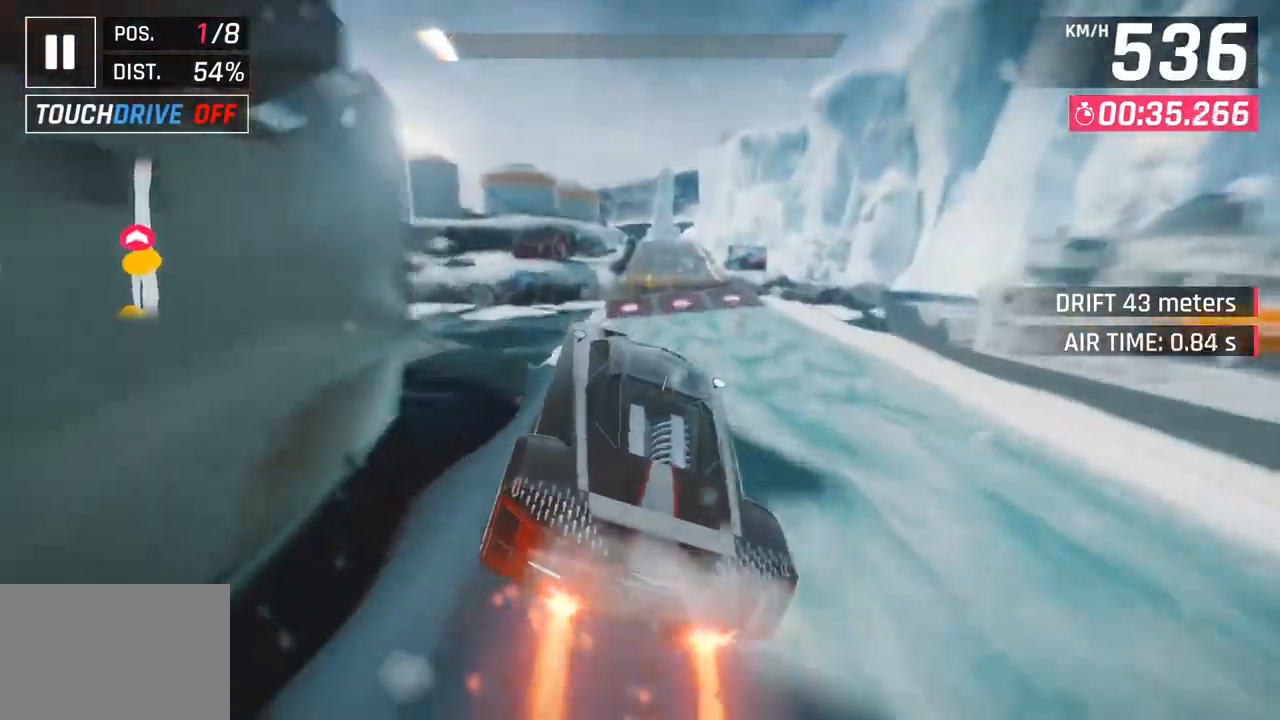
{"buttons": [], "left_stick": "right", "right_stick": "center", "events": [[33, "SQUARE", "up"], [317, "left_stick", "center"], [500, "left_stick", "right"]]}
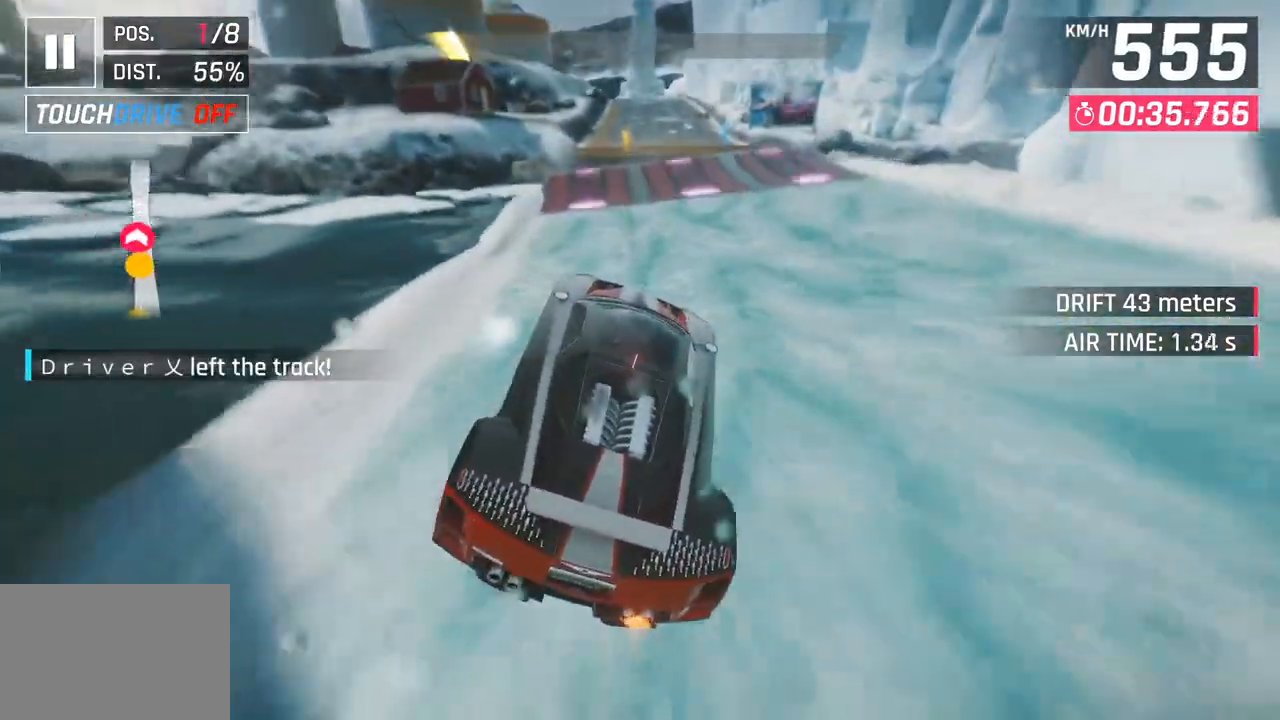
{"buttons": [], "left_stick": "right", "right_stick": "center", "events": [[250, "left_stick", "down-left"], [350, "left_stick", "center"], [433, "left_stick", "right"]]}
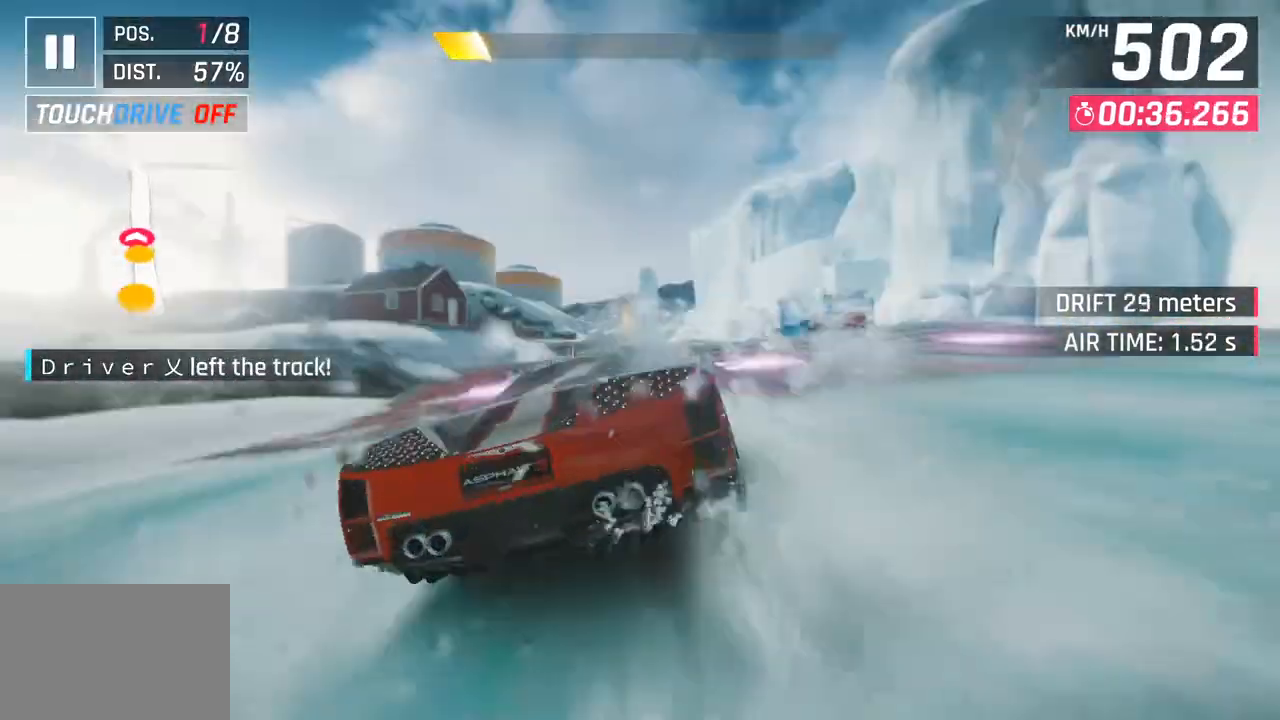
{"buttons": [], "left_stick": "center", "right_stick": "center", "events": [[50, "left_stick", "center"], [183, "CROSS", "down"], [183, "R1", "down"], [417, "CROSS", "up"], [417, "R1", "up"]]}
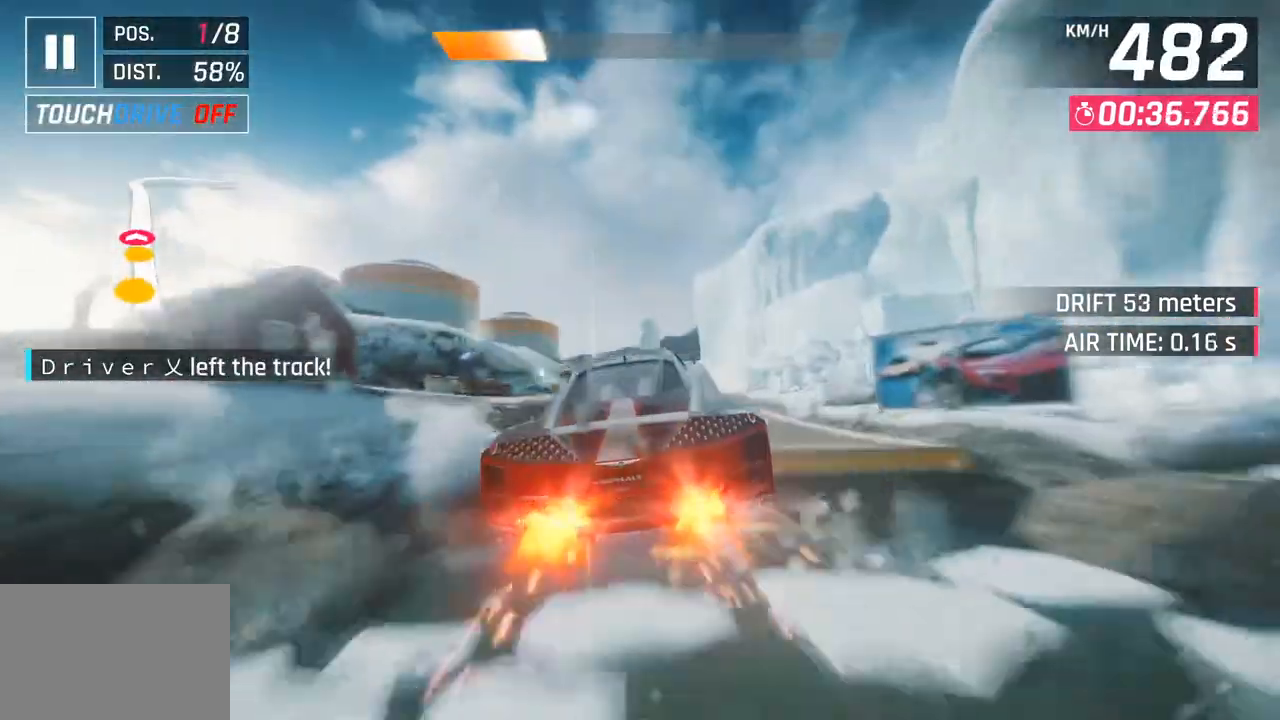
{"buttons": [], "left_stick": "left", "right_stick": "center", "events": [[217, "left_stick", "right"], [317, "left_stick", "center"], [500, "left_stick", "left"]]}
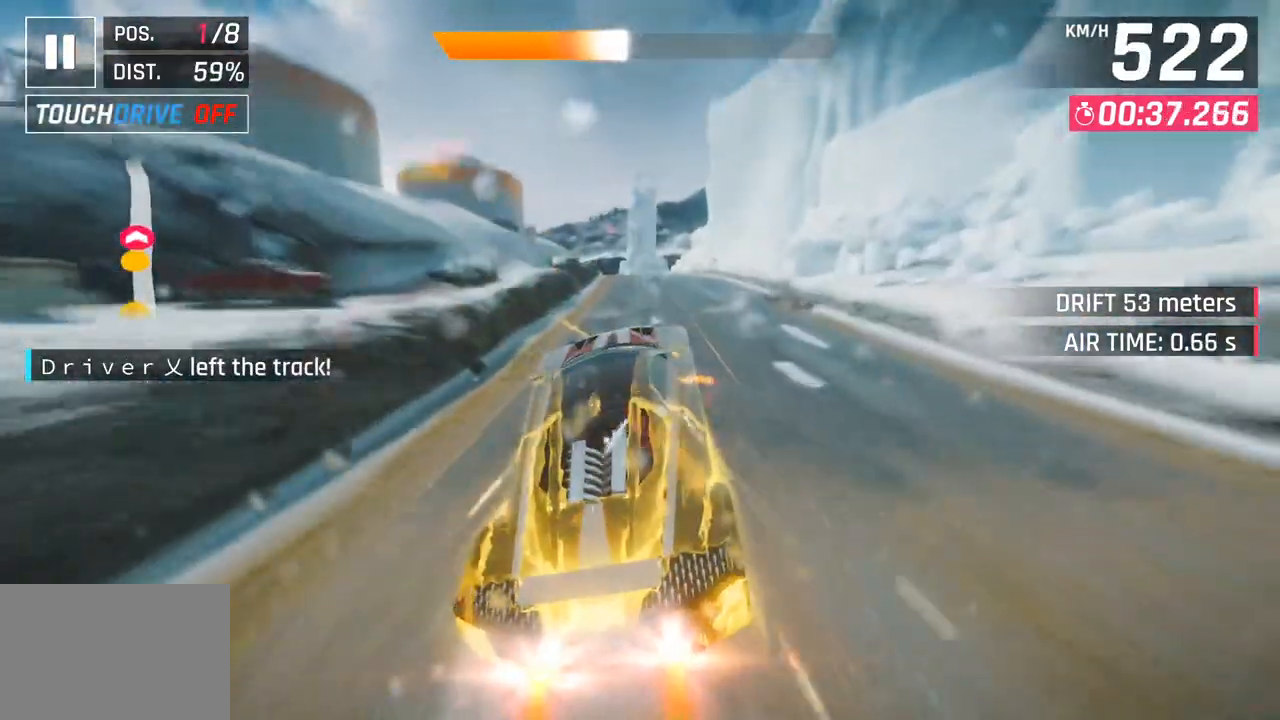
{"buttons": [], "left_stick": "center", "right_stick": "center", "events": [[150, "left_stick", "center"], [283, "SQUARE", "down"], [417, "SQUARE", "up"]]}
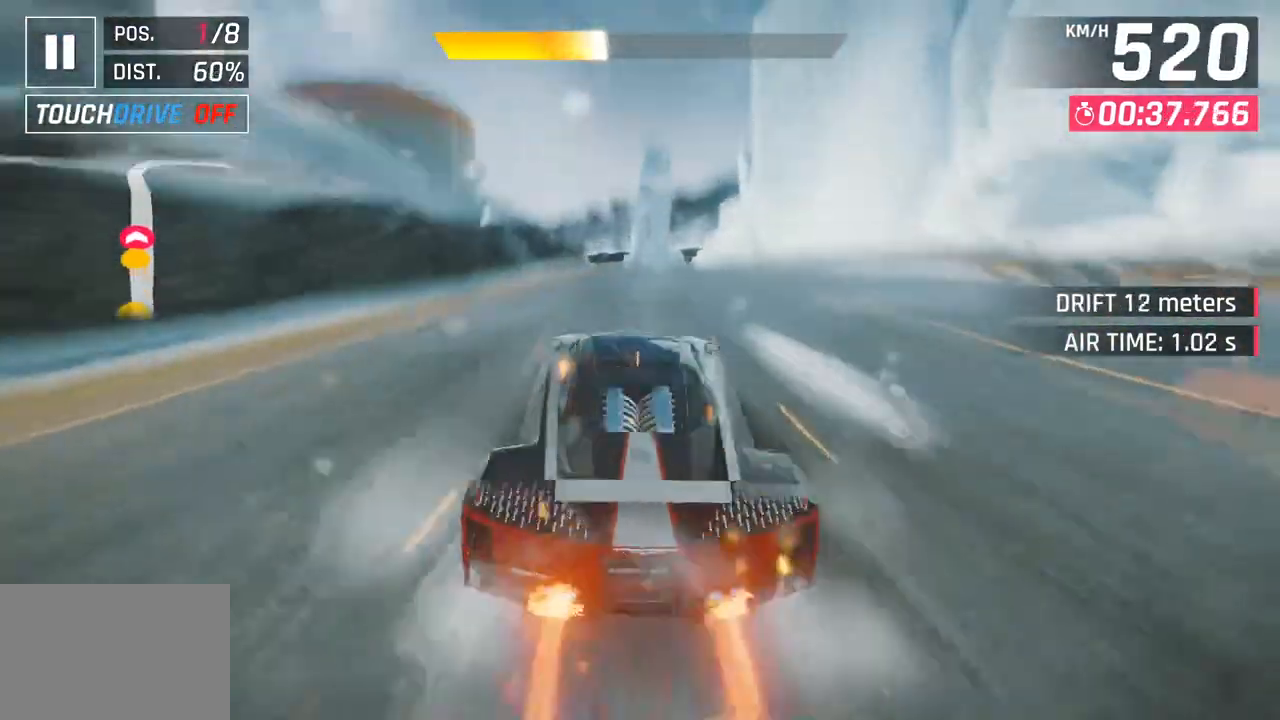
{"buttons": [], "left_stick": "left", "right_stick": "center", "events": [[33, "CROSS", "down"], [117, "CROSS", "up"], [250, "SQUARE", "down"], [300, "CROSS", "down"], [300, "SQUARE", "up"], [450, "CROSS", "up"], [467, "left_stick", "left"]]}
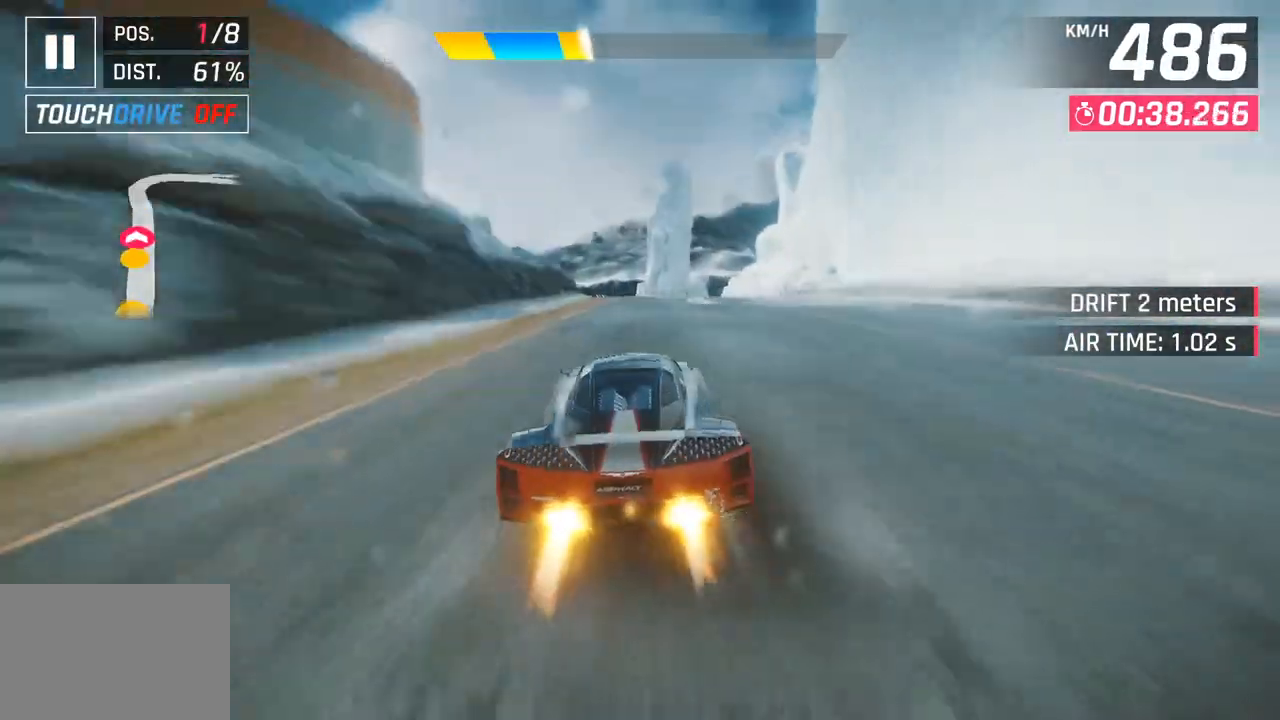
{"buttons": ["CROSS"], "left_stick": "center", "right_stick": "center", "events": [[83, "SQUARE", "down"], [117, "CROSS", "down"], [133, "SQUARE", "up"], [267, "CROSS", "up"], [400, "SQUARE", "down"], [400, "left_stick", "center"], [433, "CROSS", "down"], [450, "SQUARE", "up"]]}
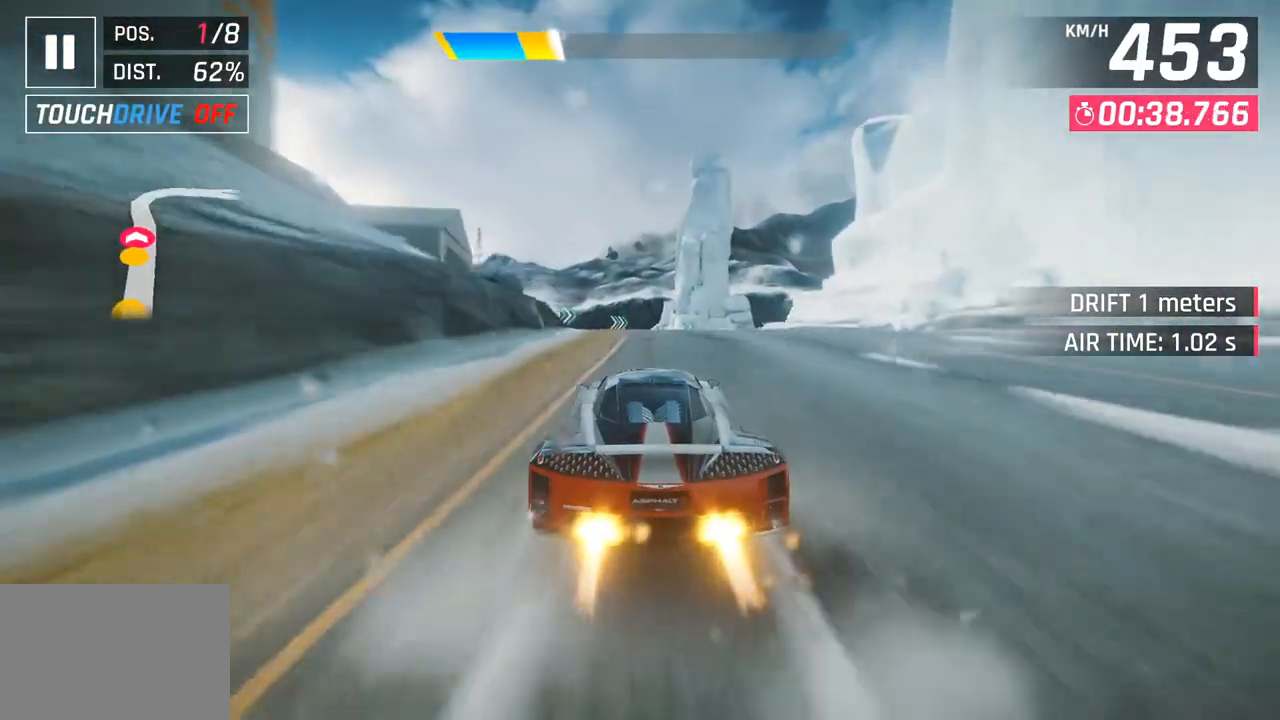
{"buttons": ["SQUARE"], "left_stick": "right", "right_stick": "center", "events": [[117, "CROSS", "up"], [117, "left_stick", "right"], [467, "SQUARE", "down"]]}